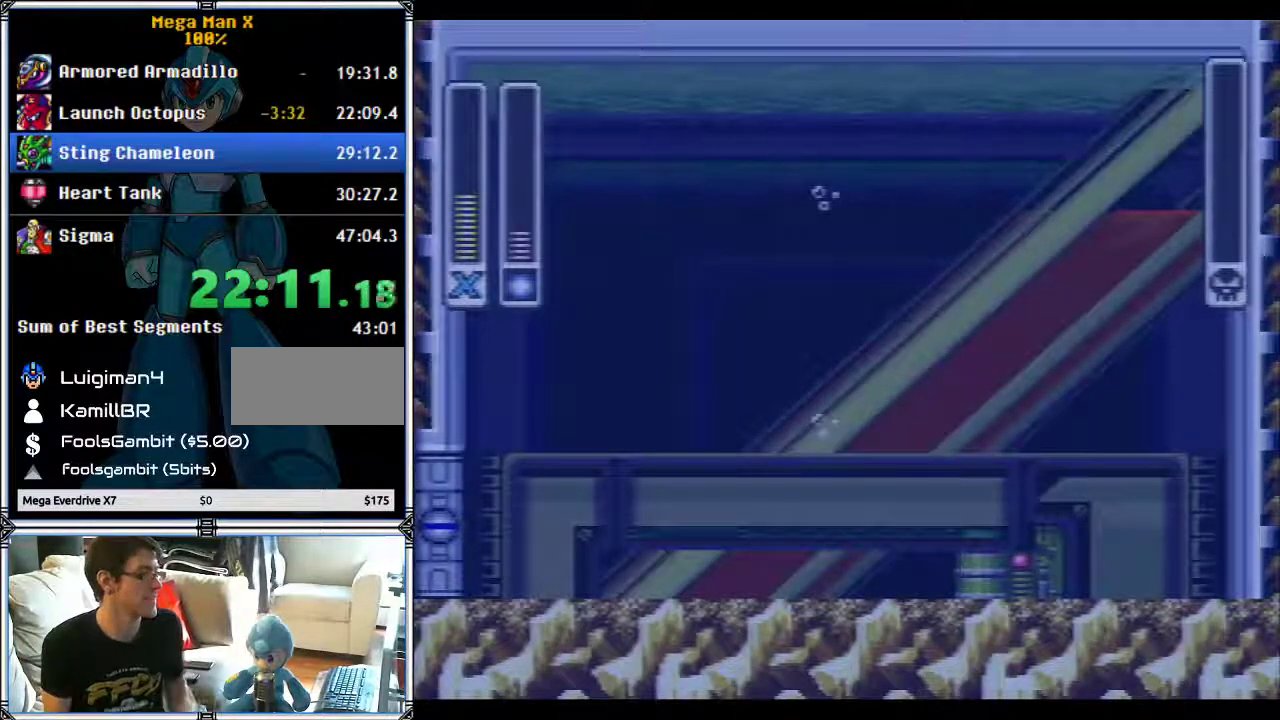
Gameplay with a controller (Nintendo layout); each line is a JSON object with the inputs held at the frame after it. "events" lists button and stick changes between this image and that frame as [ms after this image, input, new state], when the widget could be followed in between. Not read: A L1 L3 R1 R3.
{"buttons": ["START"], "events": [[67, "START", "down"]]}
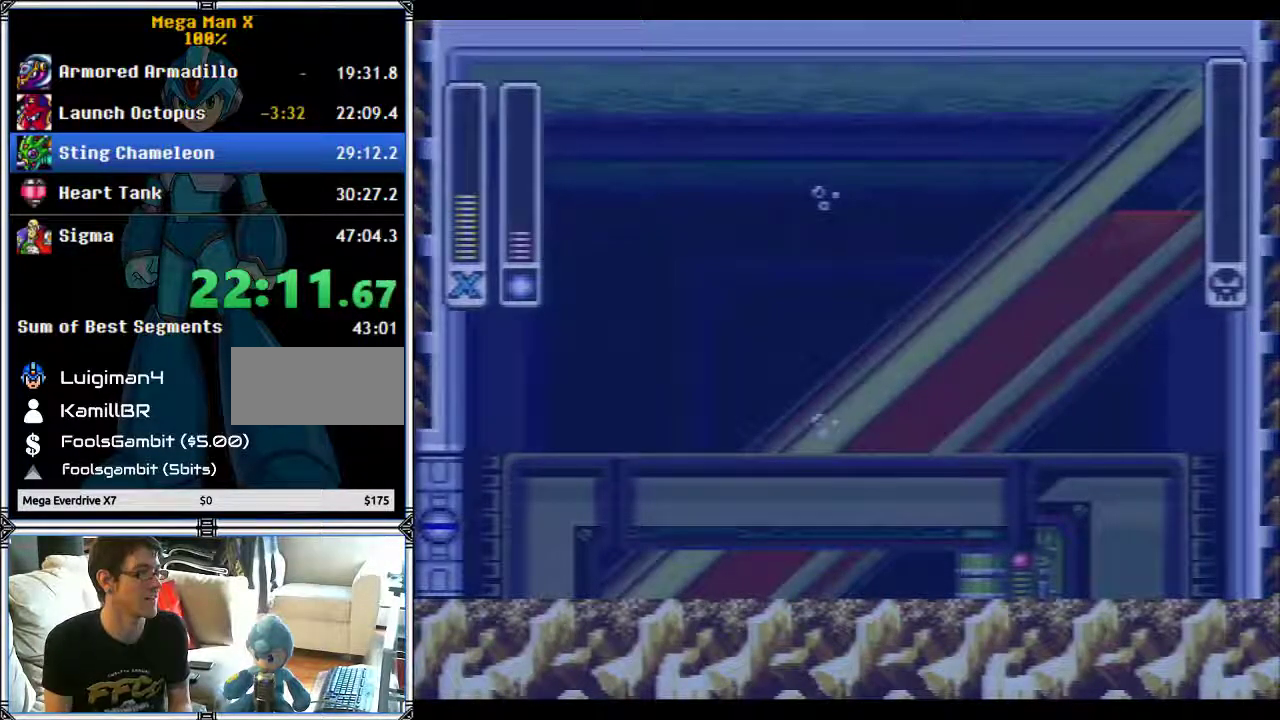
{"buttons": ["START"], "events": []}
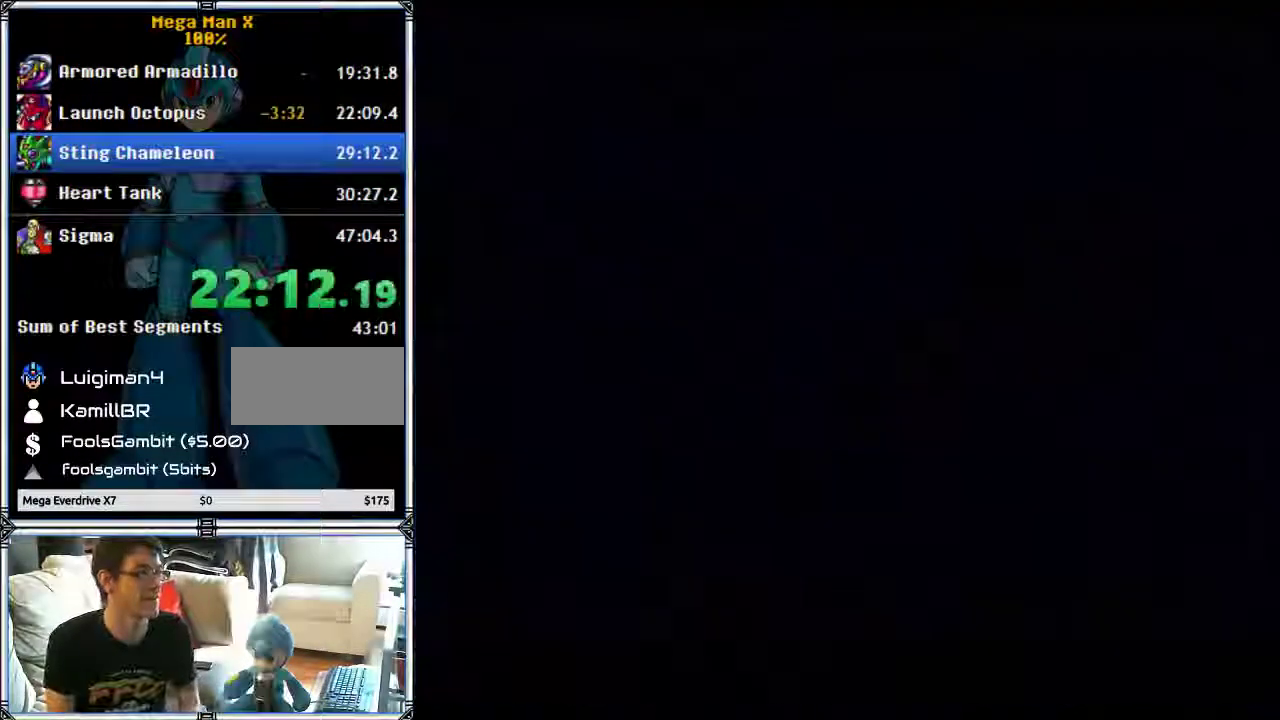
{"buttons": ["START"], "events": []}
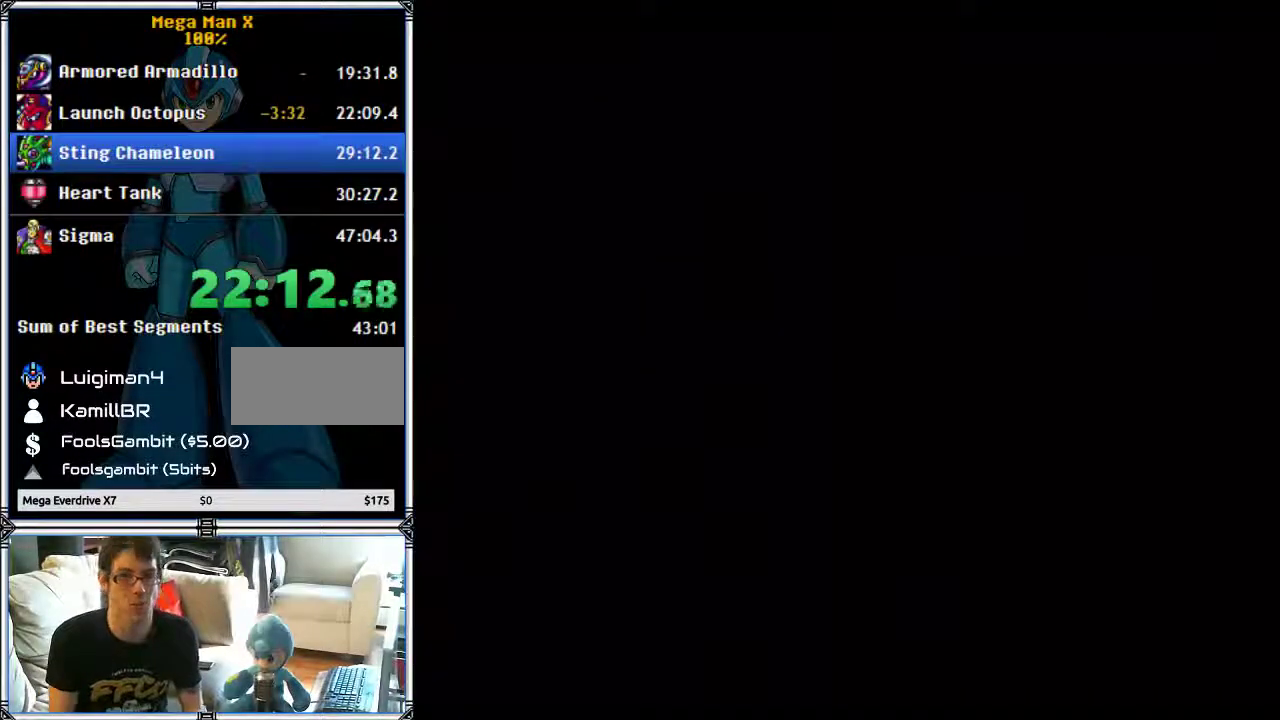
{"buttons": ["START"], "events": []}
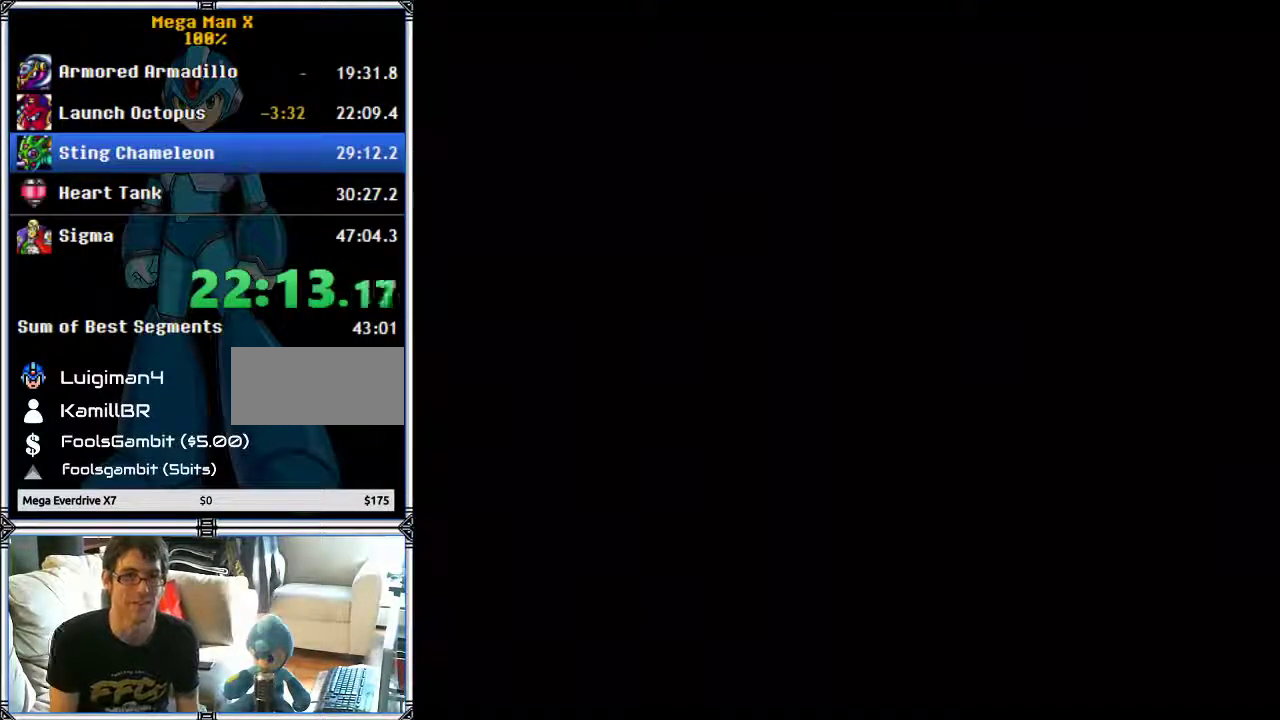
{"buttons": ["START"], "events": []}
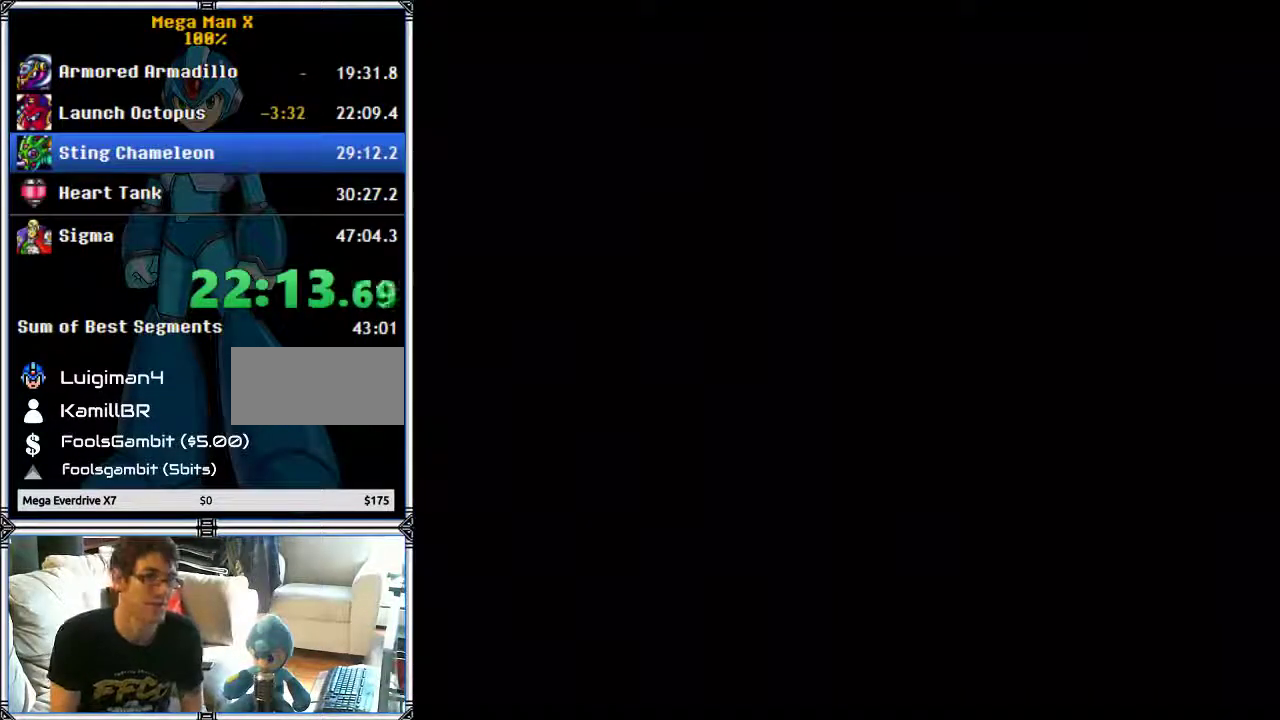
{"buttons": ["START"], "events": []}
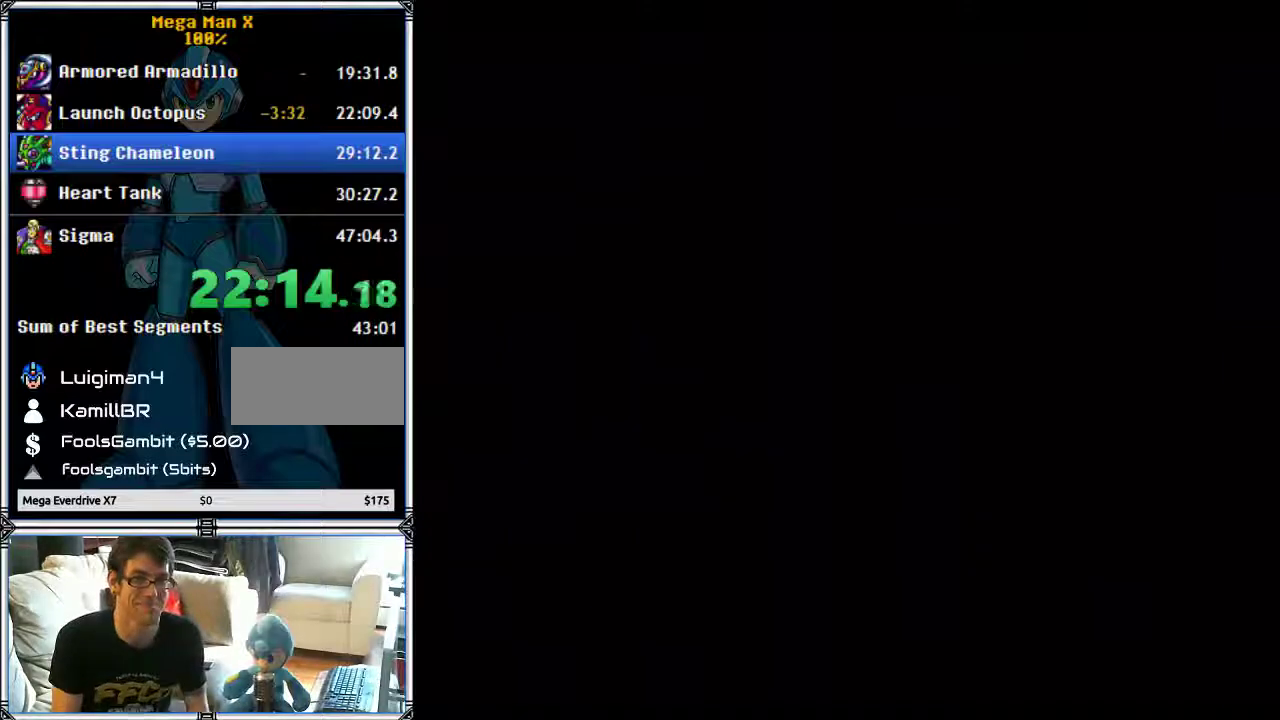
{"buttons": ["START"], "events": []}
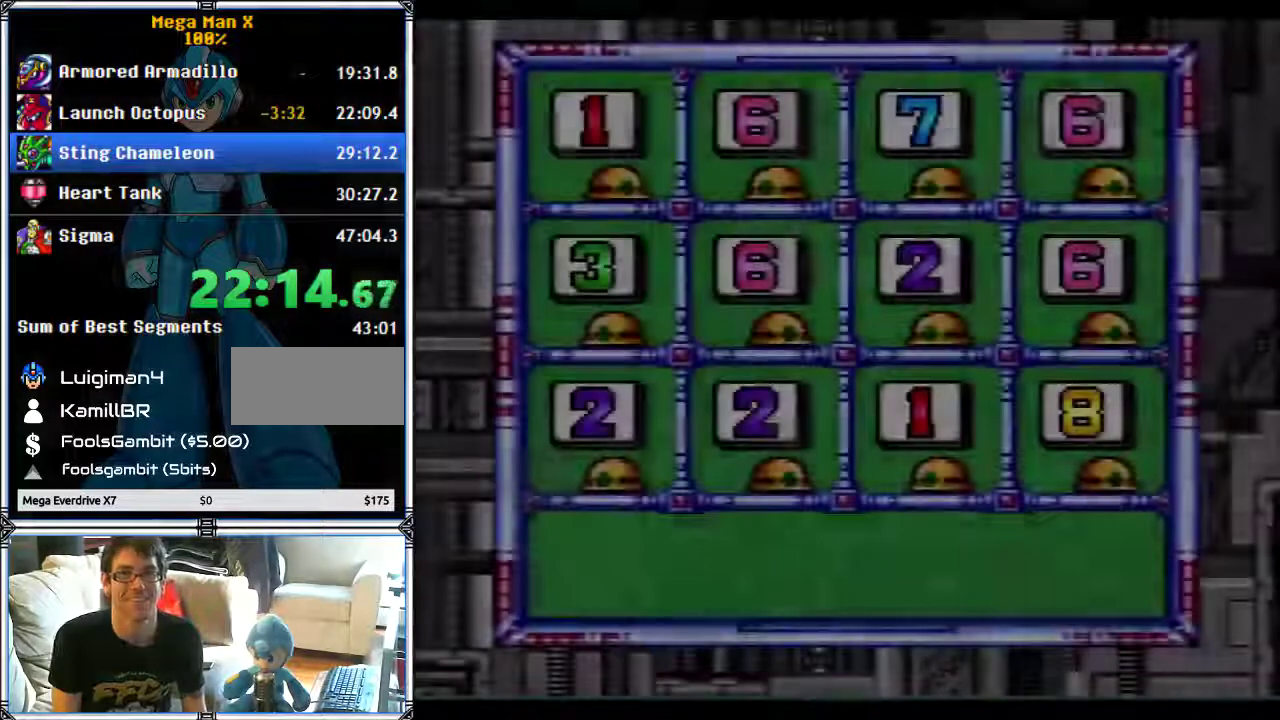
{"buttons": ["START"], "events": [[200, "X", "down"], [417, "X", "up"]]}
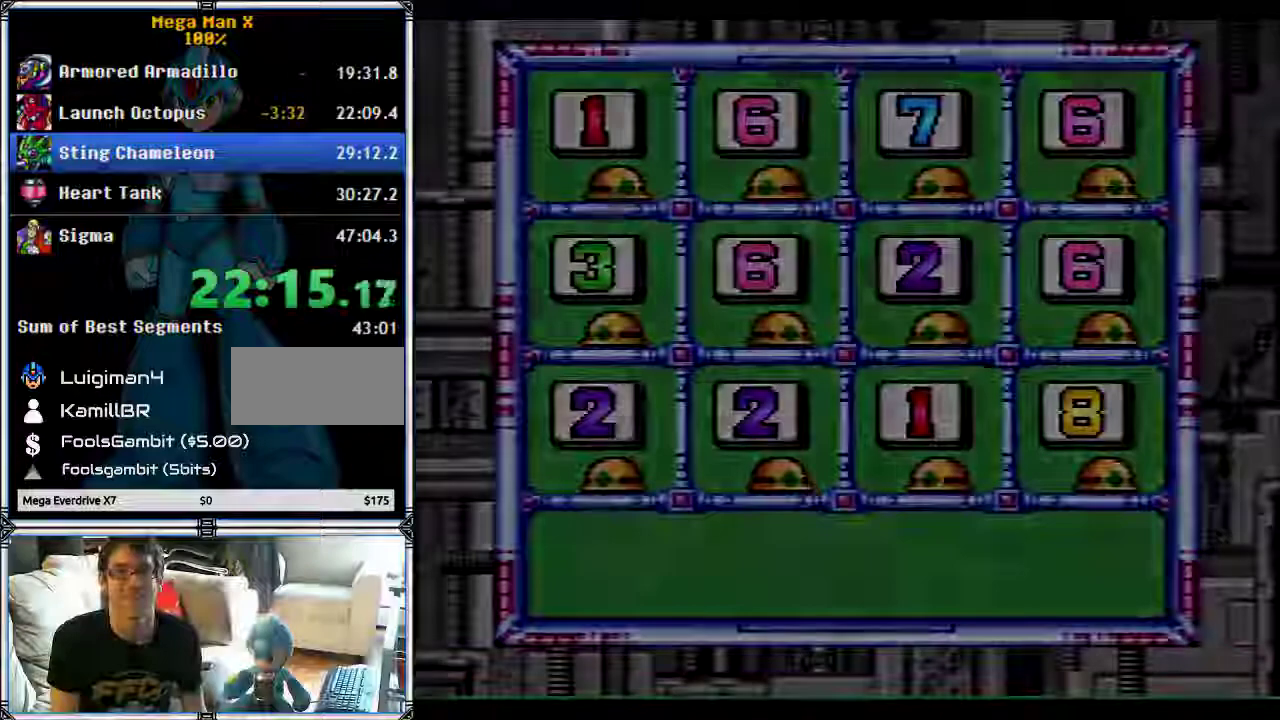
{"buttons": [], "events": [[300, "START", "up"]]}
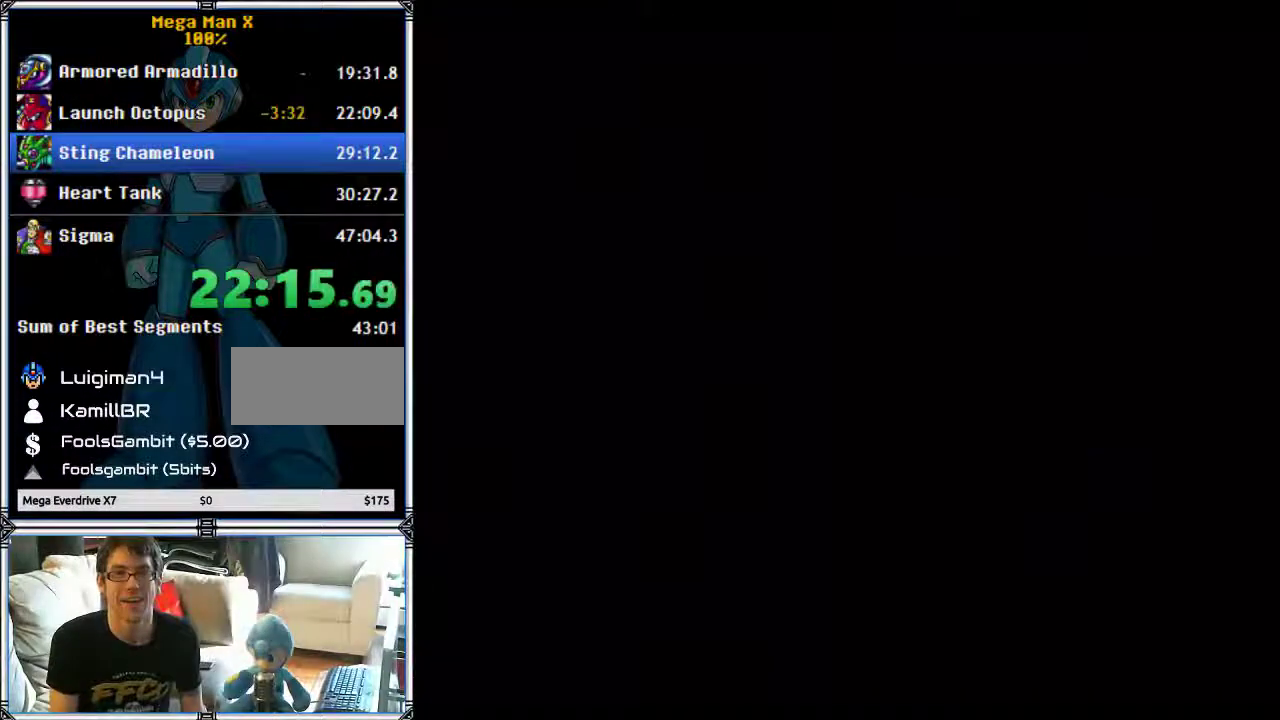
{"buttons": [], "events": []}
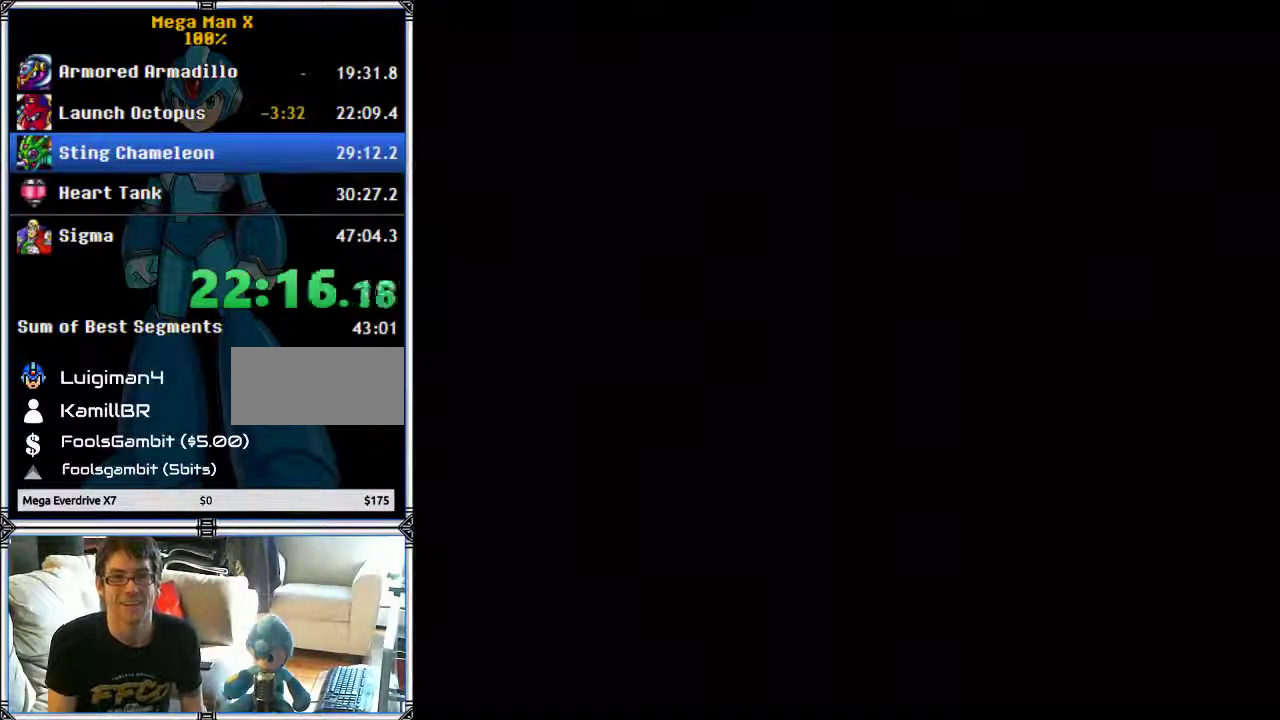
{"buttons": [], "events": []}
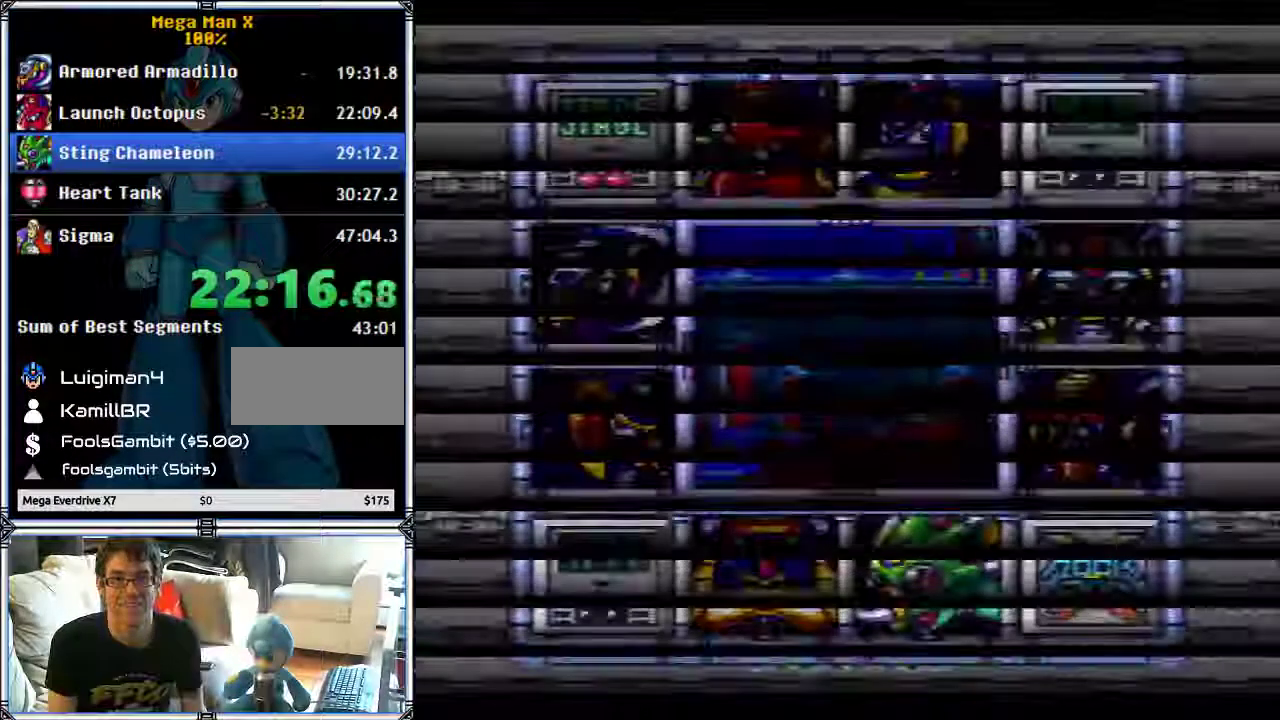
{"buttons": ["Y"], "events": [[67, "DPAD_DOWN", "down"], [283, "DPAD_DOWN", "up"], [350, "DPAD_RIGHT", "down"], [450, "DPAD_RIGHT", "up"], [483, "Y", "down"]]}
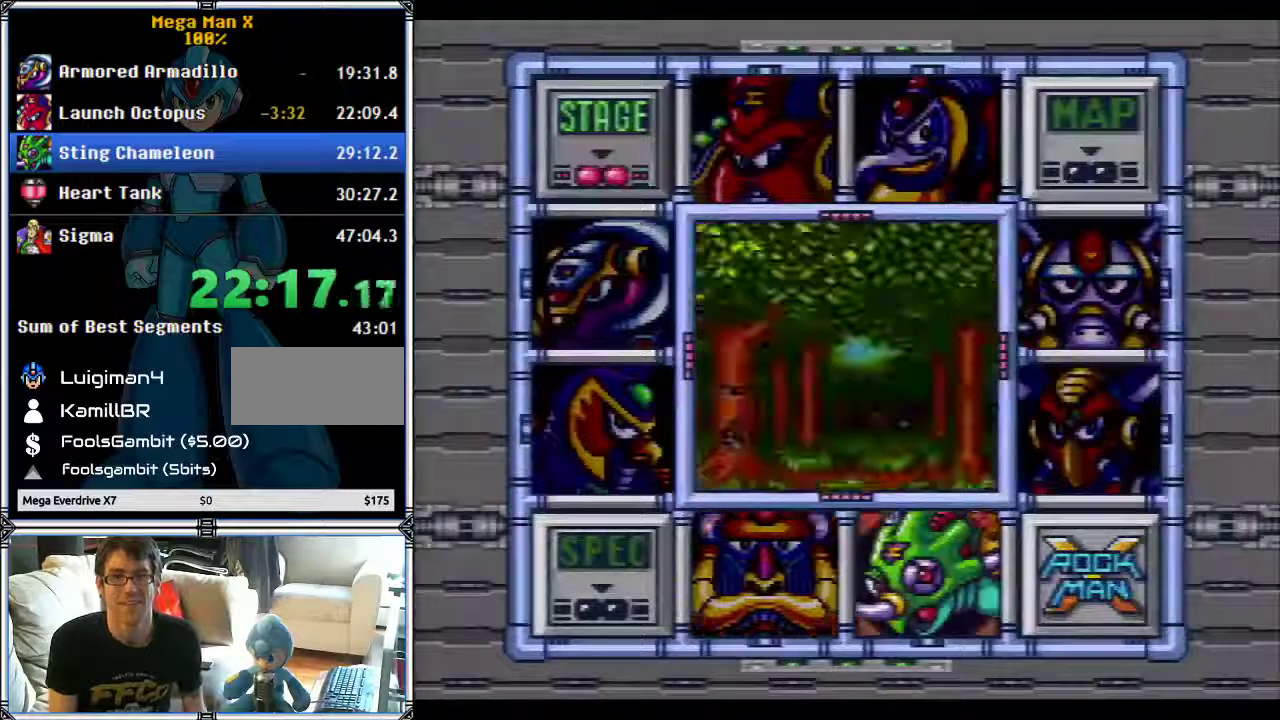
{"buttons": ["Y"], "events": []}
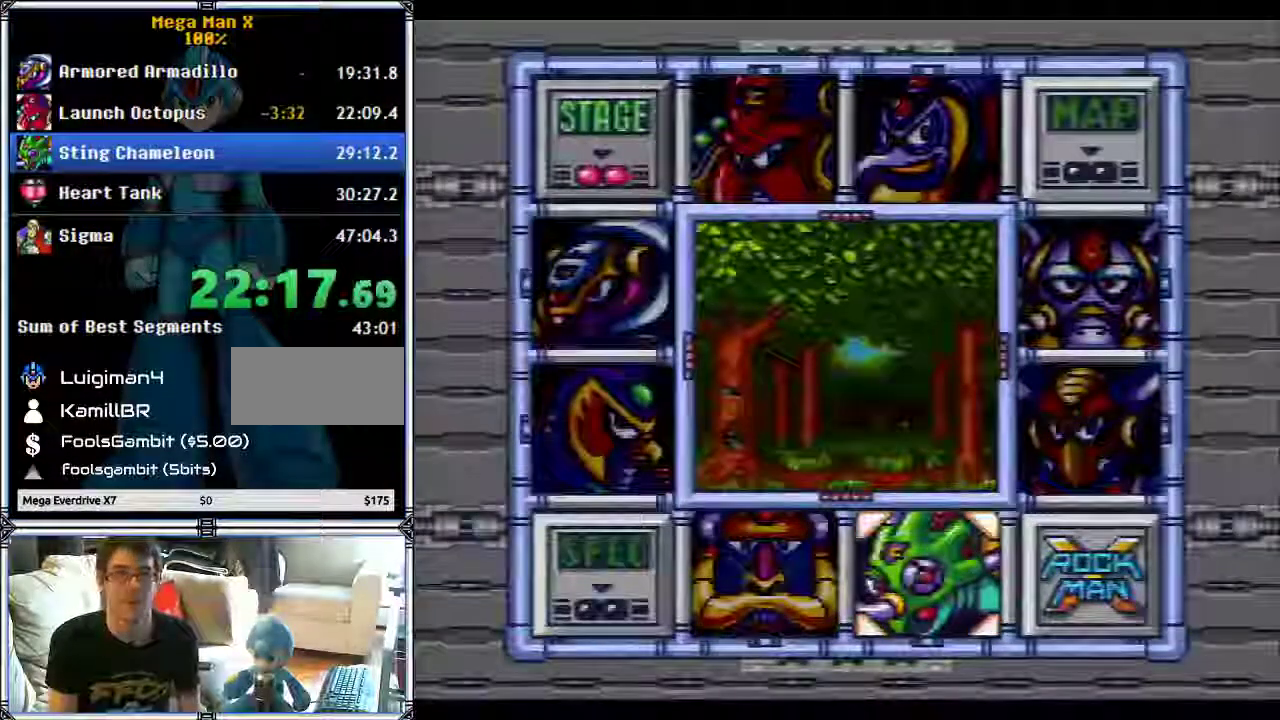
{"buttons": ["Y"], "events": []}
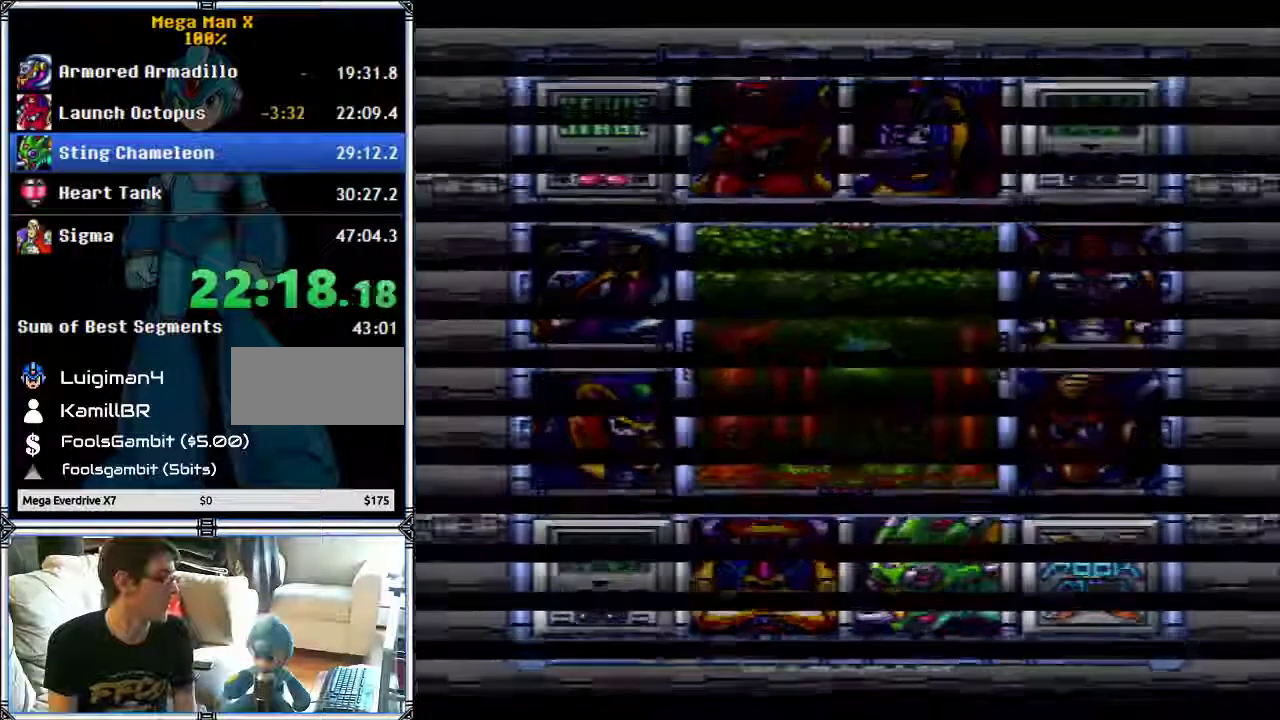
{"buttons": ["Y"], "events": []}
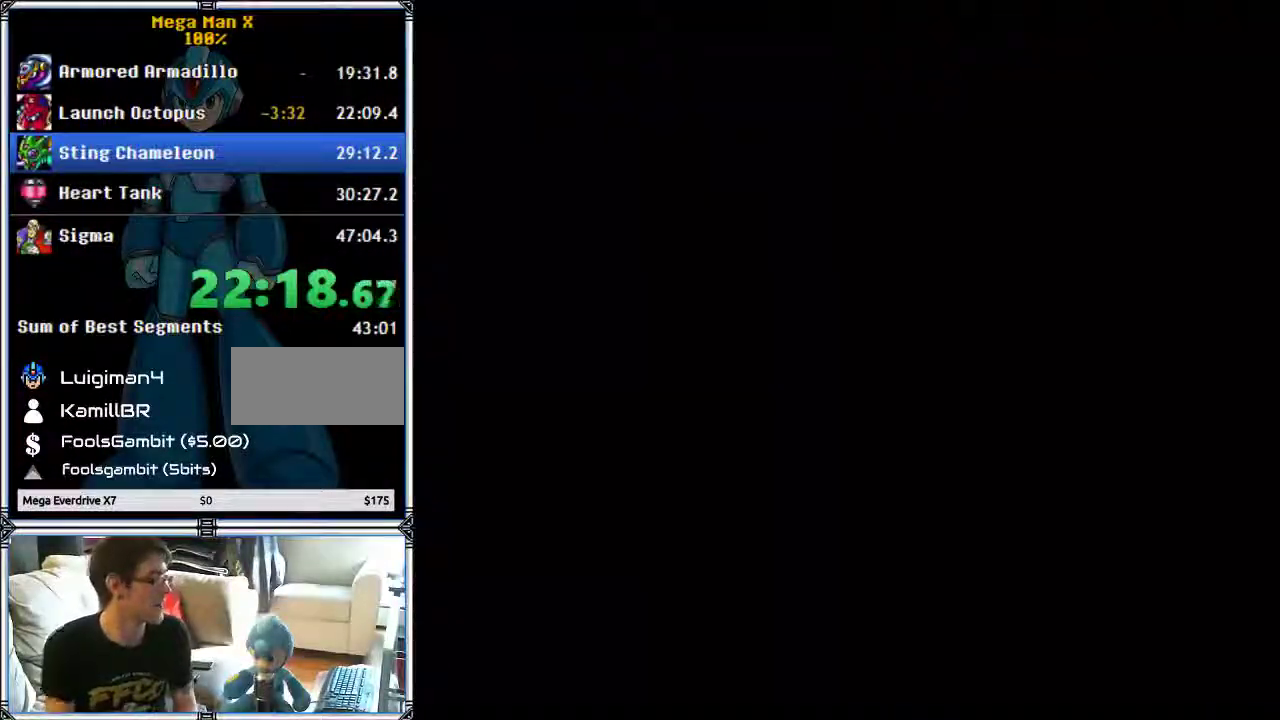
{"buttons": ["Y"], "events": []}
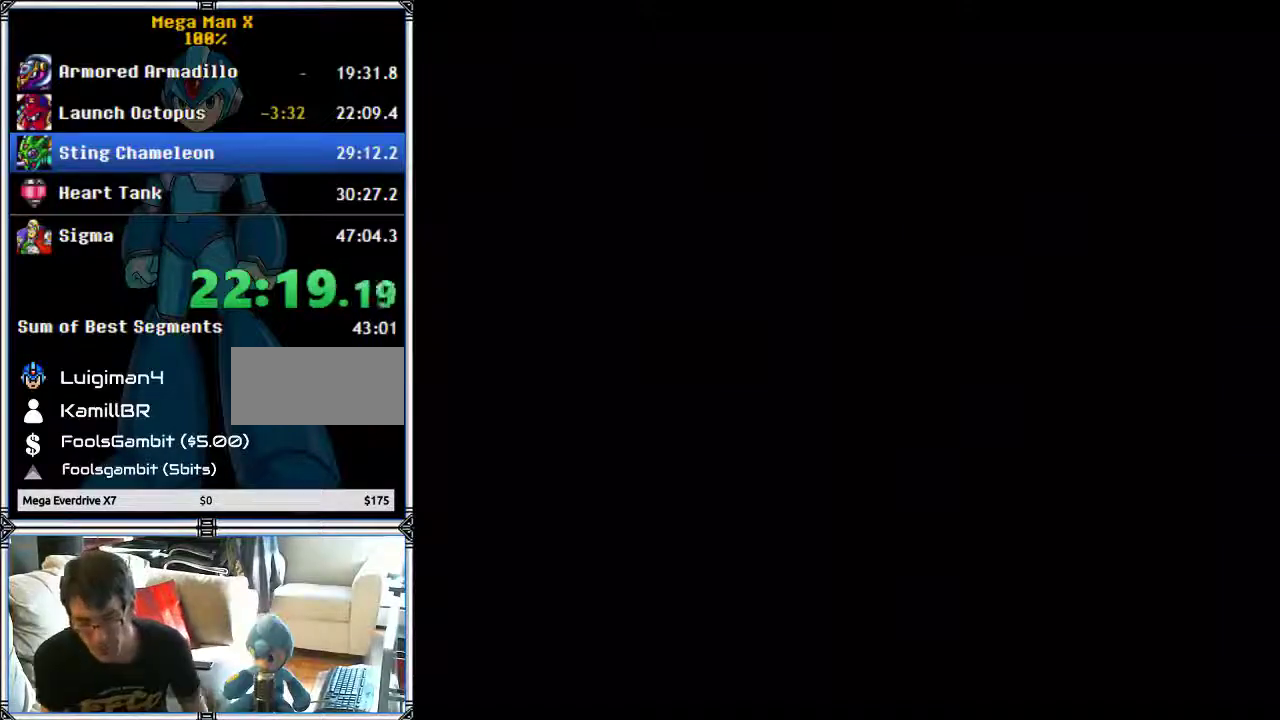
{"buttons": ["Y"], "events": []}
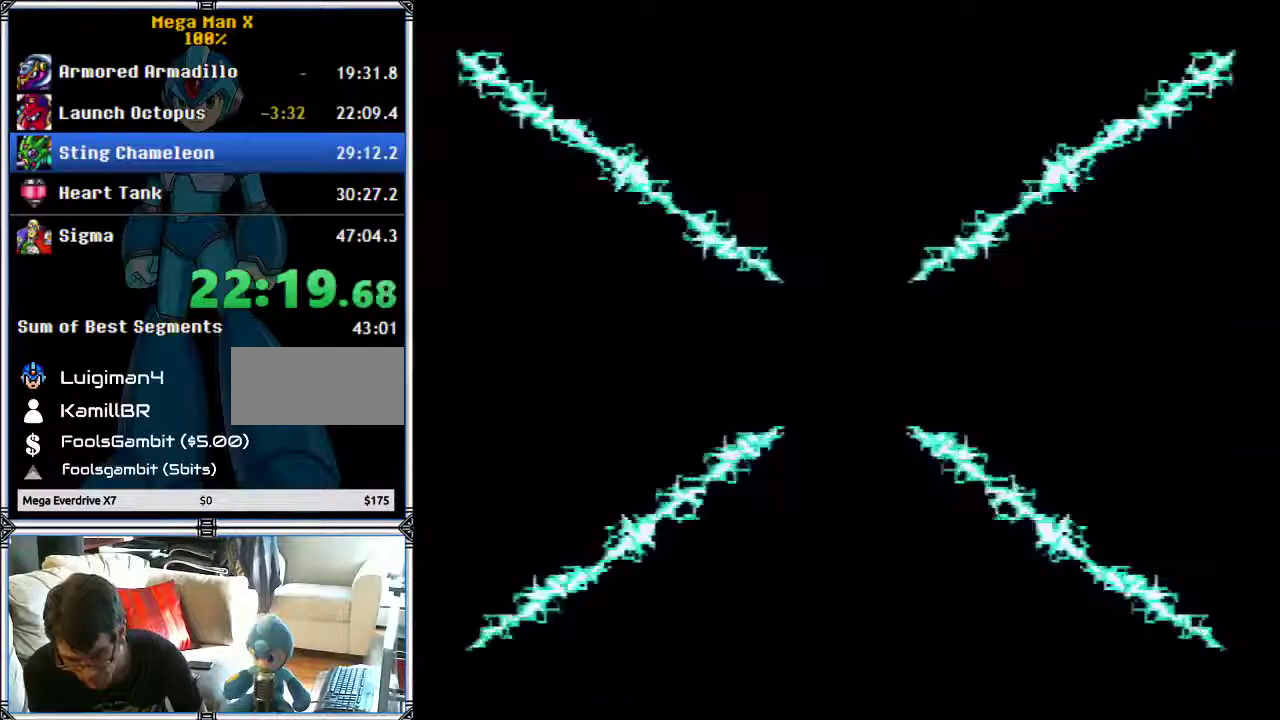
{"buttons": ["Y"], "events": []}
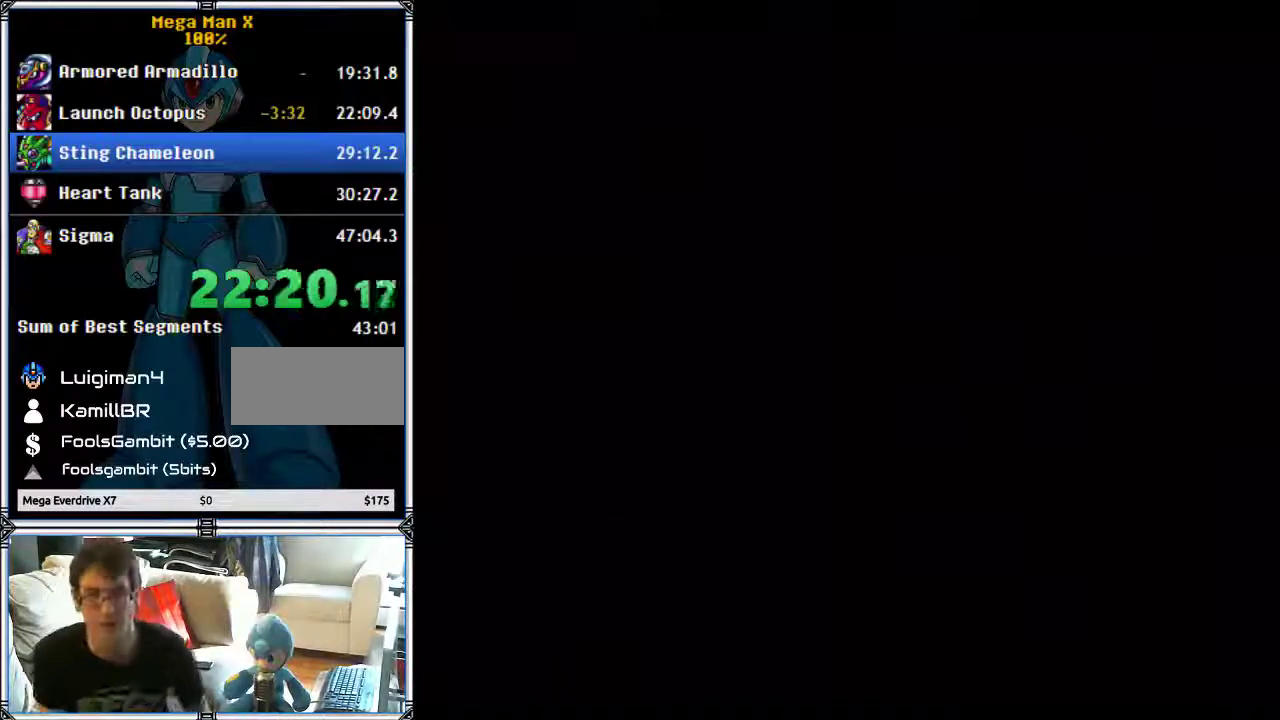
{"buttons": ["Y"], "events": []}
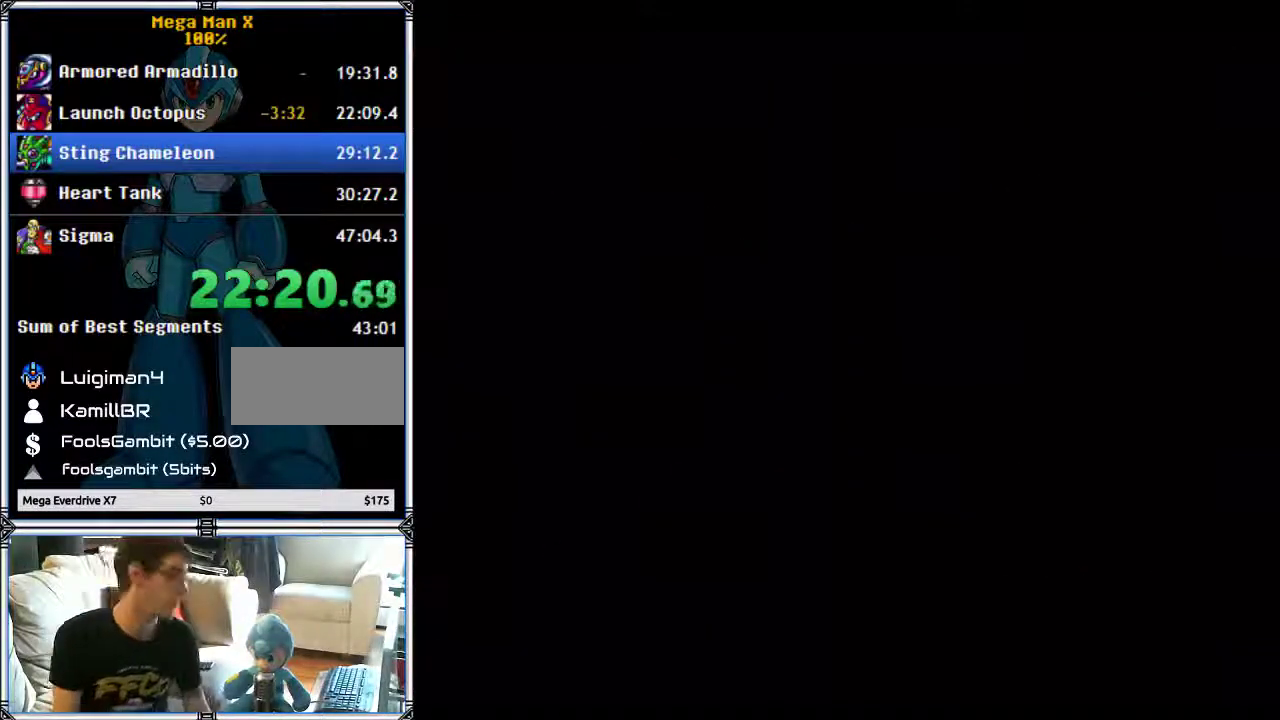
{"buttons": ["Y"], "events": []}
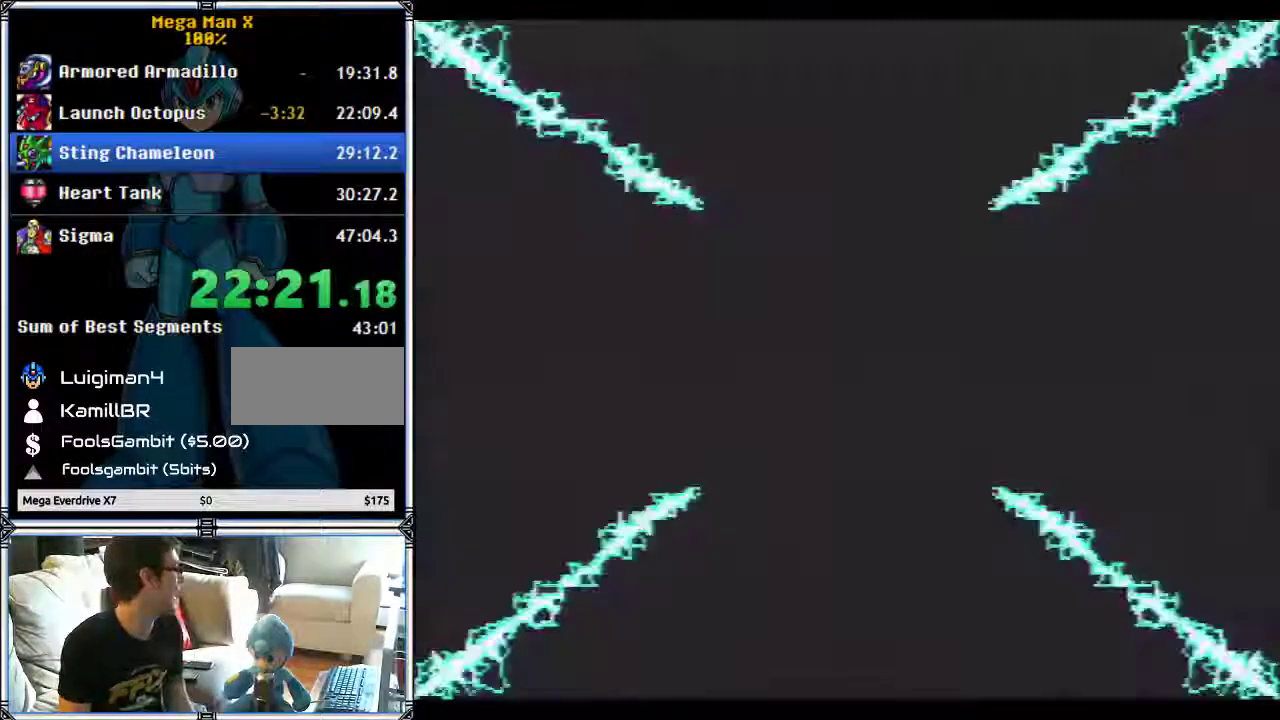
{"buttons": ["Y"], "events": []}
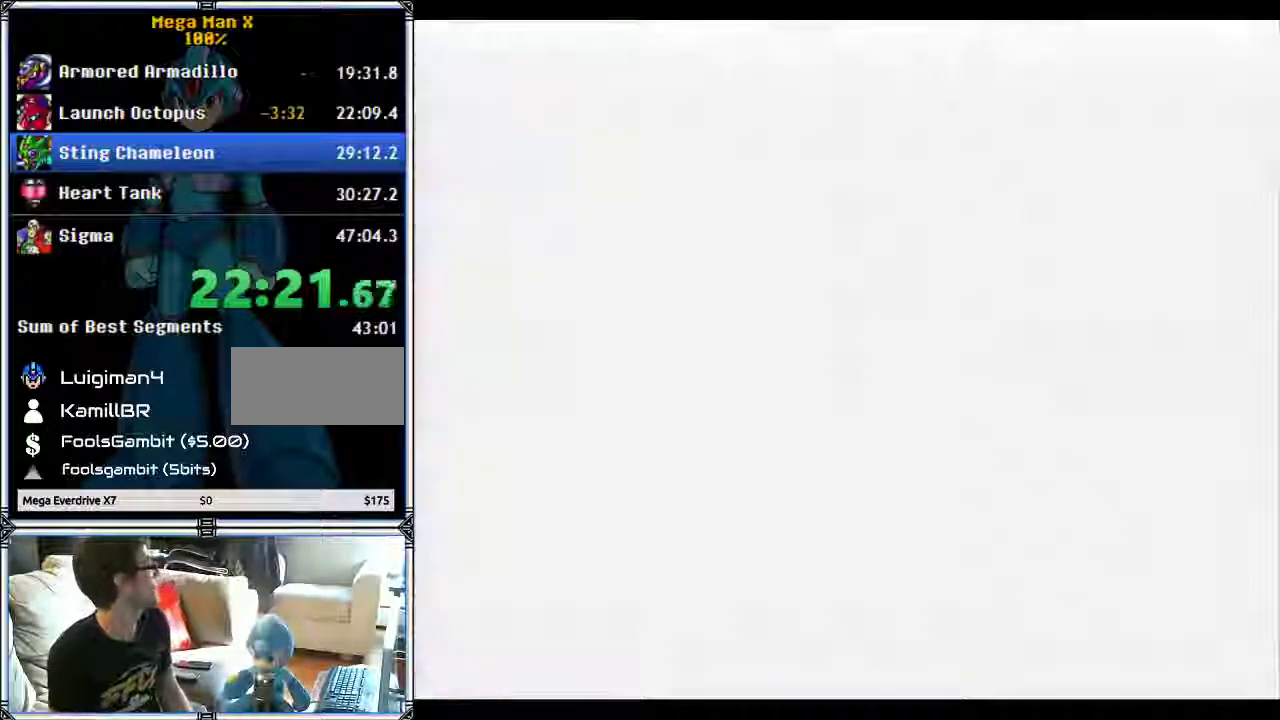
{"buttons": ["Y"], "events": []}
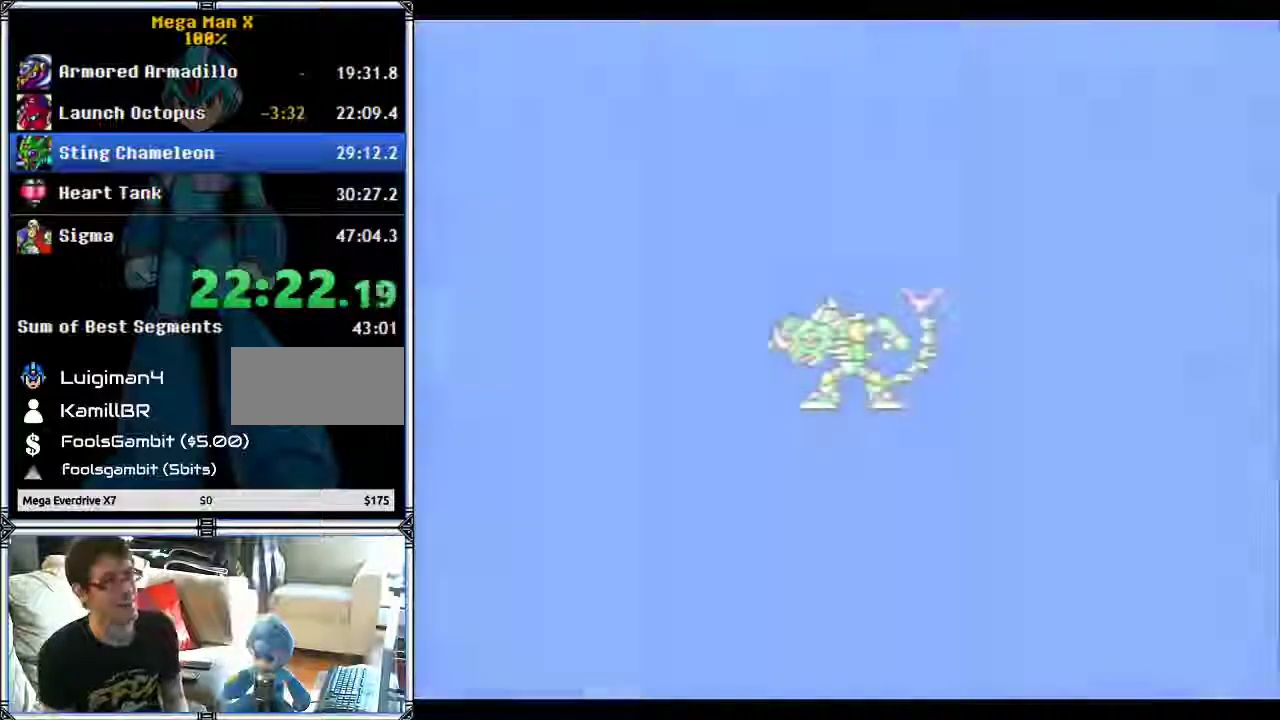
{"buttons": ["Y"], "events": []}
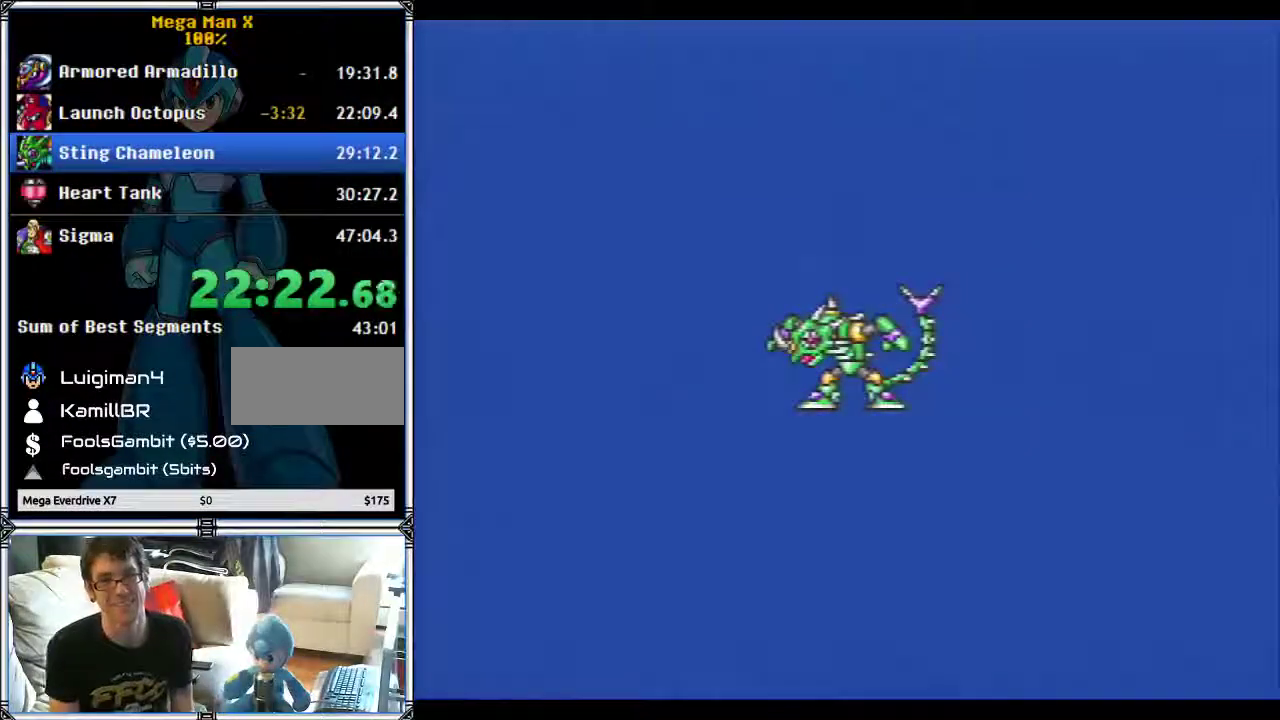
{"buttons": ["Y"], "events": []}
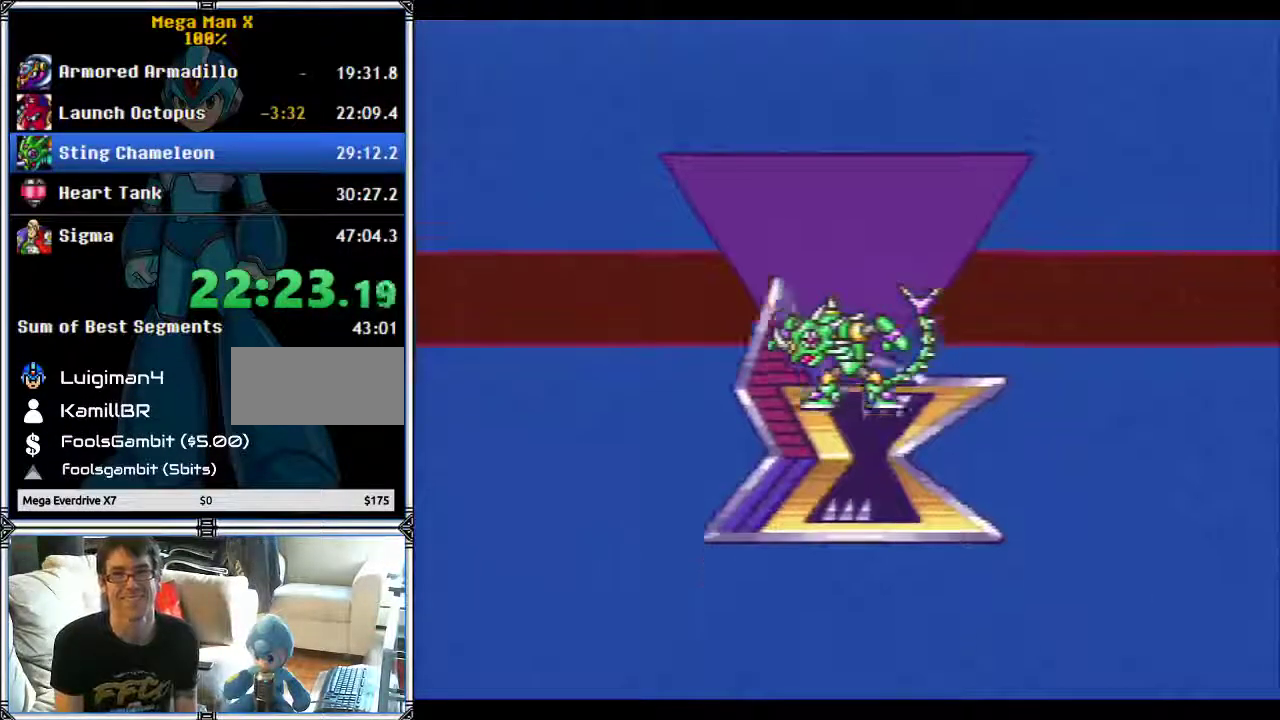
{"buttons": ["Y"], "events": []}
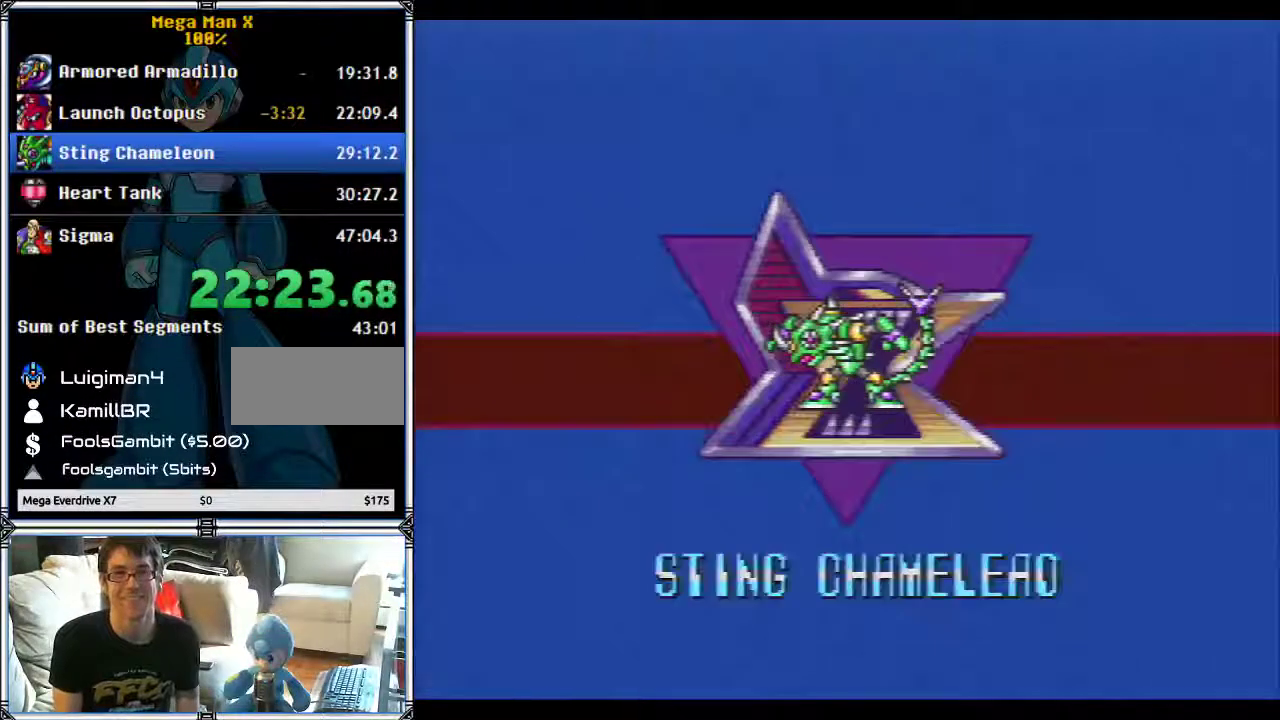
{"buttons": ["Y"], "events": []}
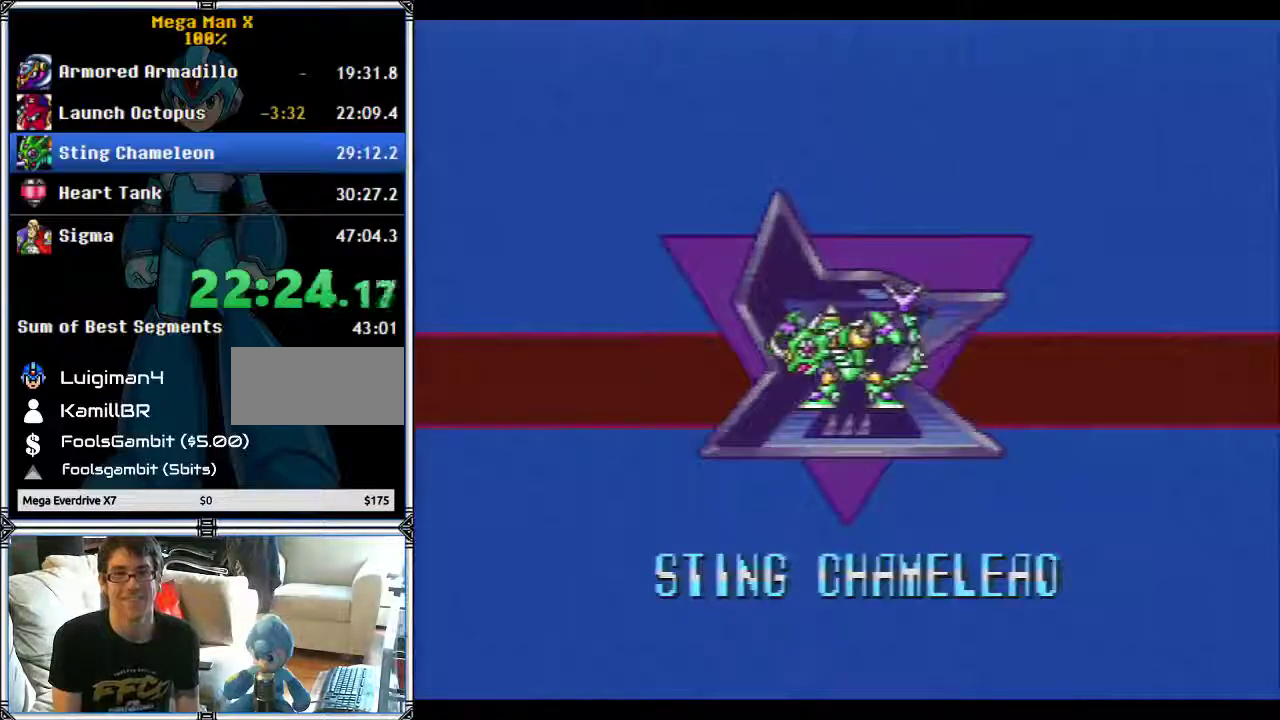
{"buttons": ["Y", "DPAD_RIGHT"], "events": [[400, "DPAD_RIGHT", "down"]]}
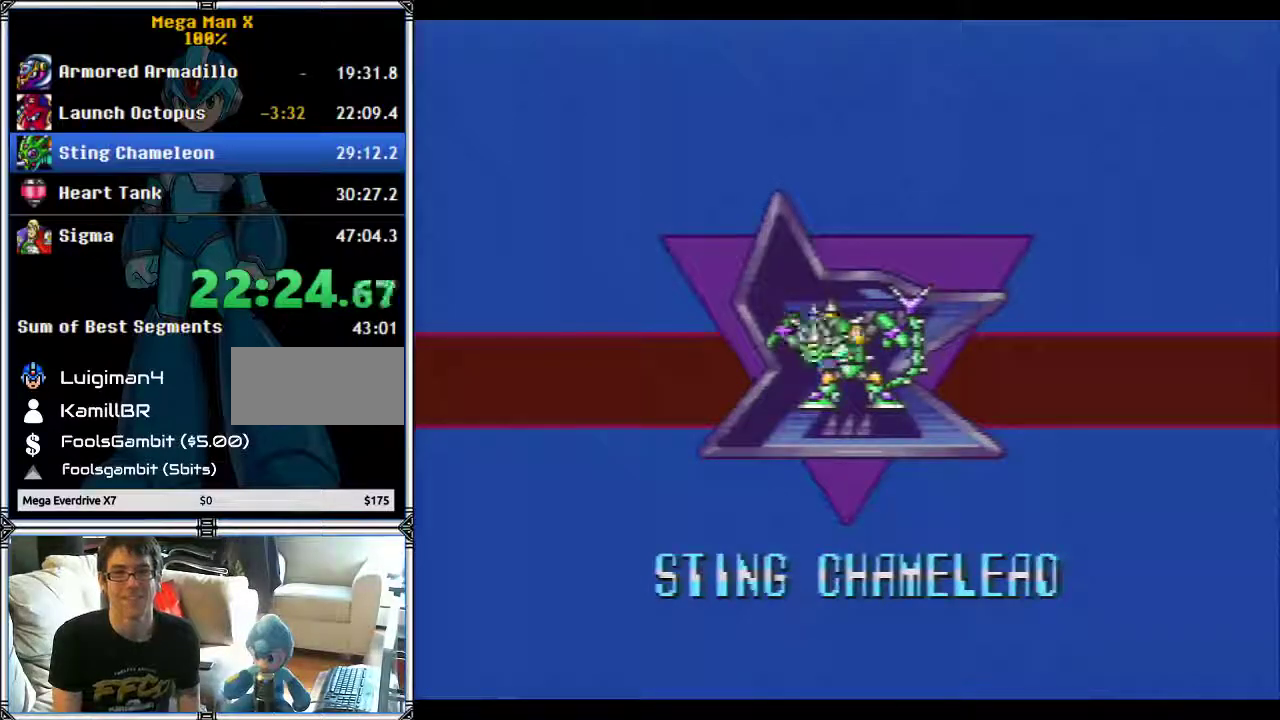
{"buttons": ["DPAD_RIGHT"], "events": [[67, "Y", "up"]]}
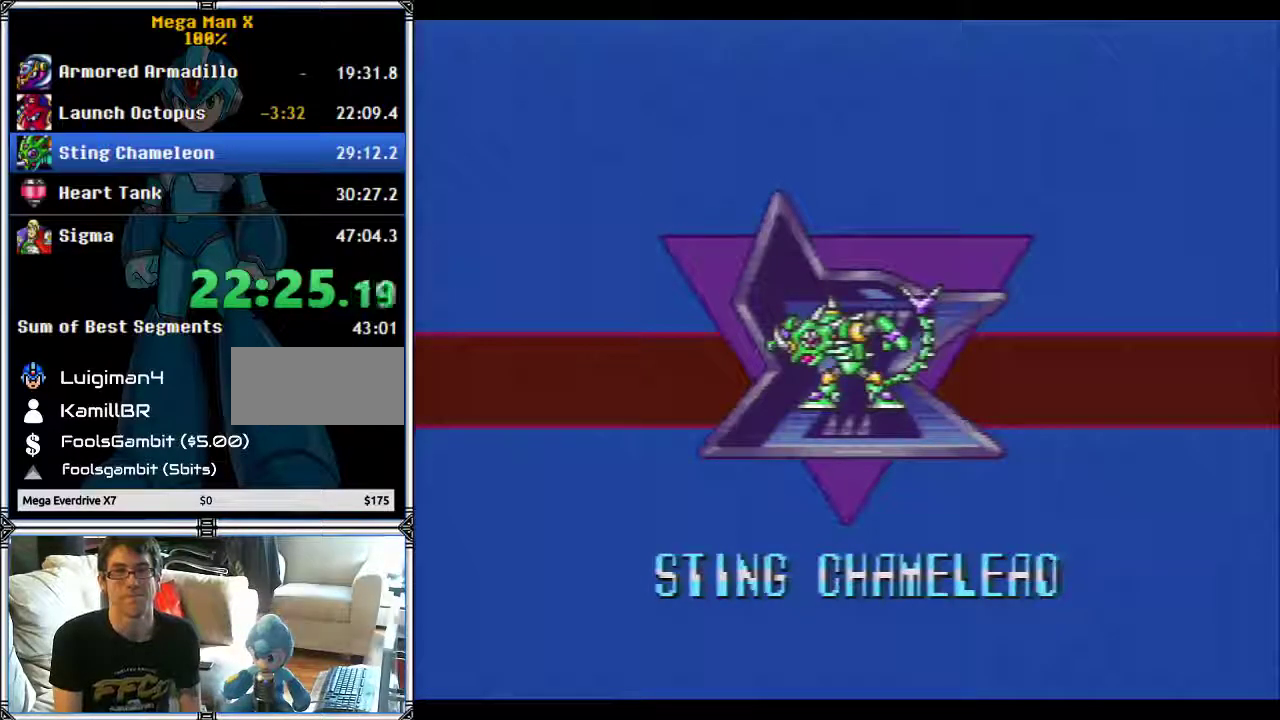
{"buttons": [], "events": [[333, "DPAD_RIGHT", "up"]]}